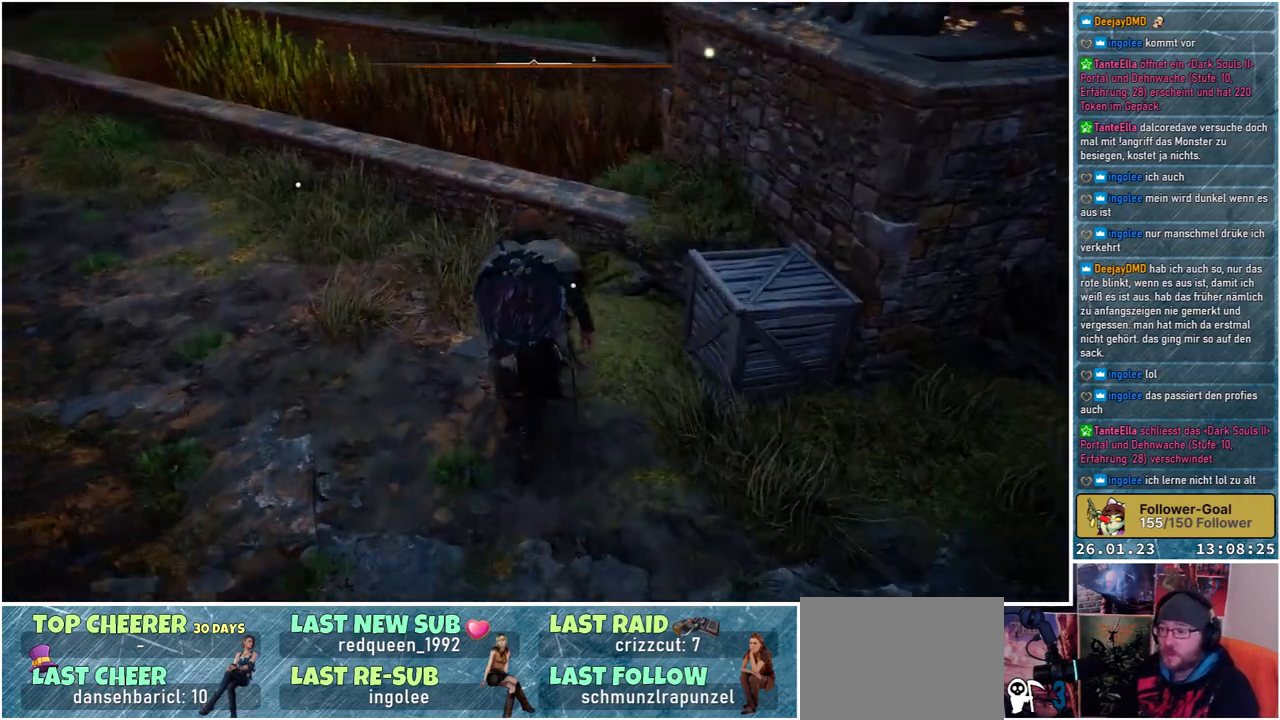
Gameplay with a controller (Xbox layout); each line is a JSON object with the inputs held at the frame after it. "events" lists button and stick changes between this image and that frame as [ms after this image, input, new state], when the widget could be followed in between.
{"buttons": [], "left_stick": "center", "right_stick": "center", "events": [[200, "left_stick", "center"]]}
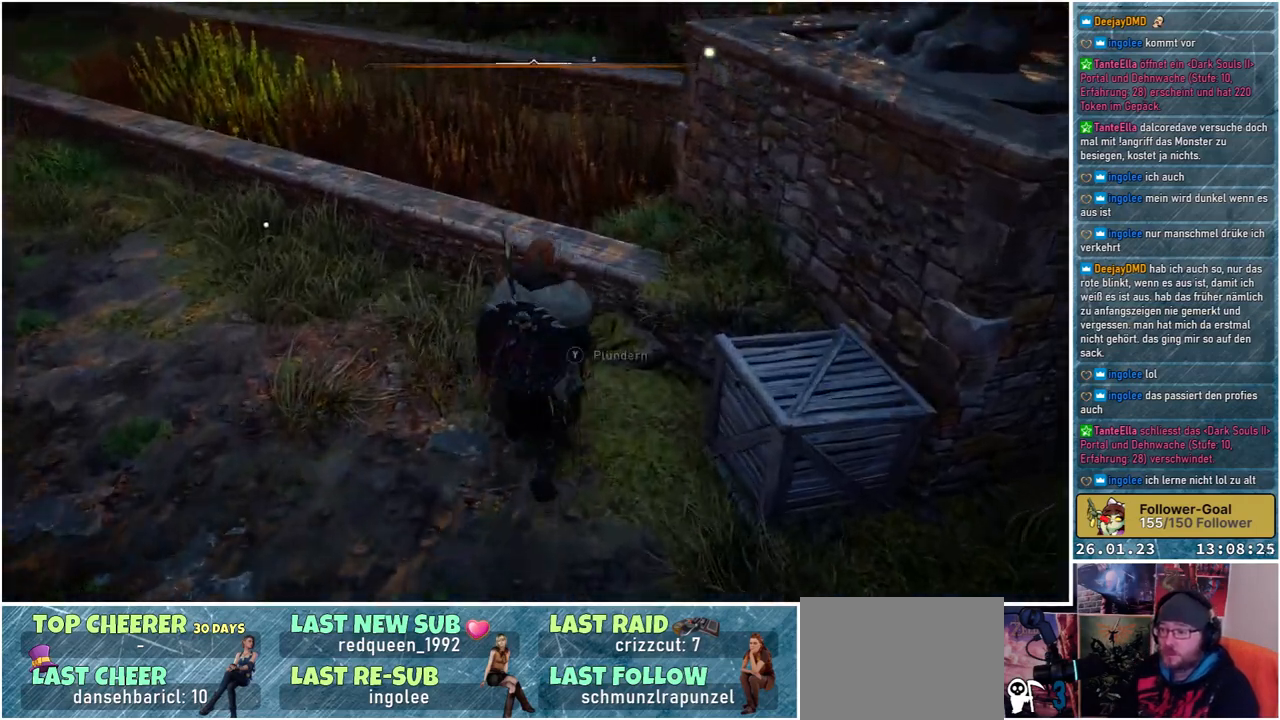
{"buttons": [], "left_stick": "center", "right_stick": "center", "events": [[217, "Y", "down"], [300, "Y", "up"]]}
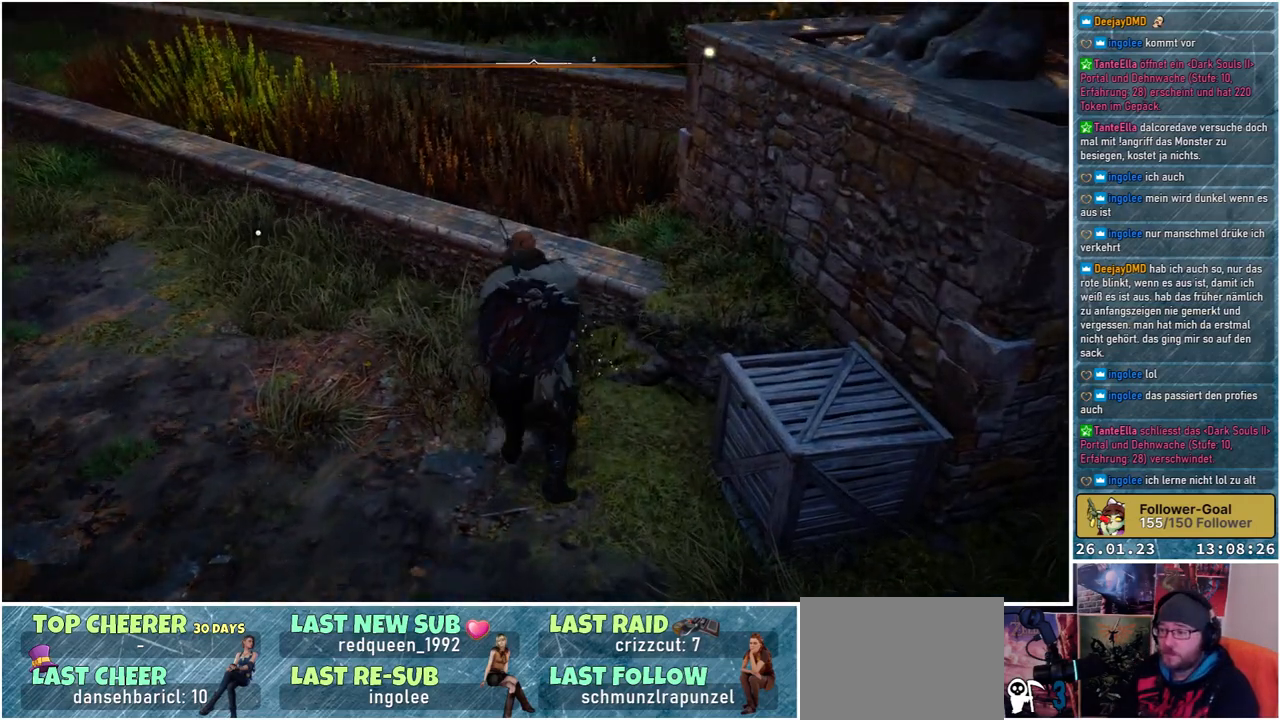
{"buttons": [], "left_stick": "center", "right_stick": "right", "events": [[500, "right_stick", "right"]]}
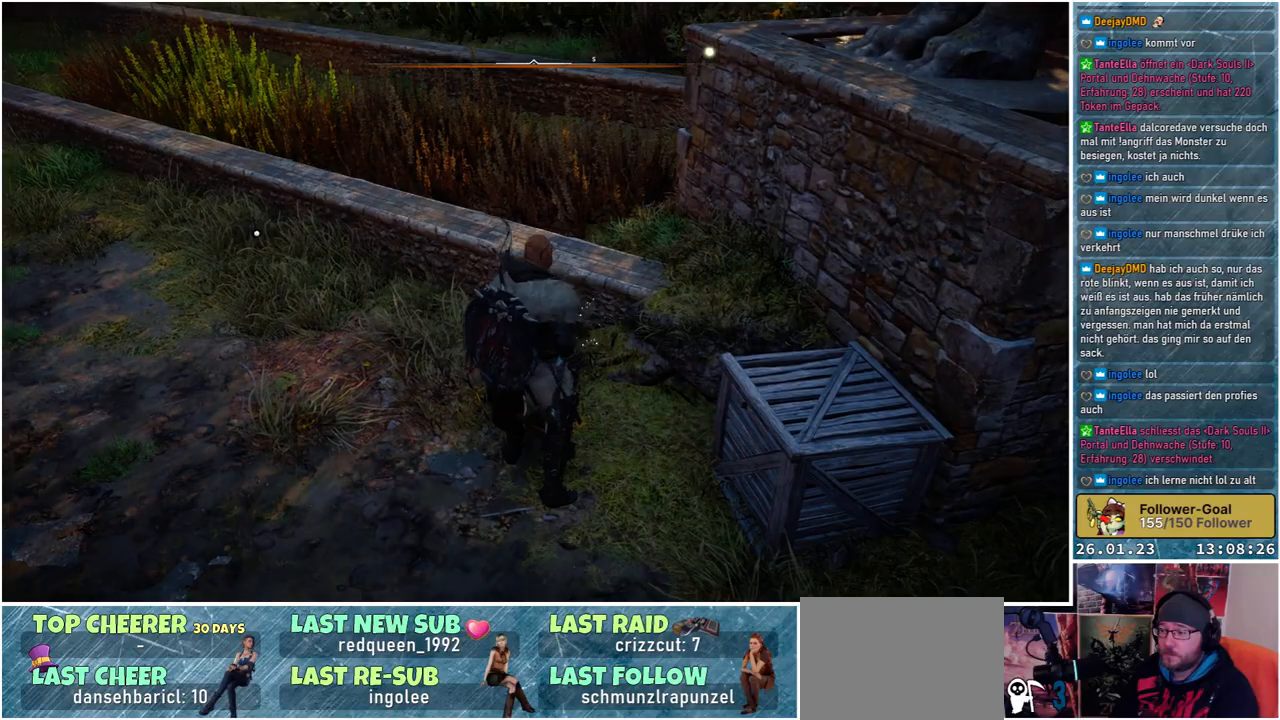
{"buttons": [], "left_stick": "center", "right_stick": "center", "events": [[417, "right_stick", "center"]]}
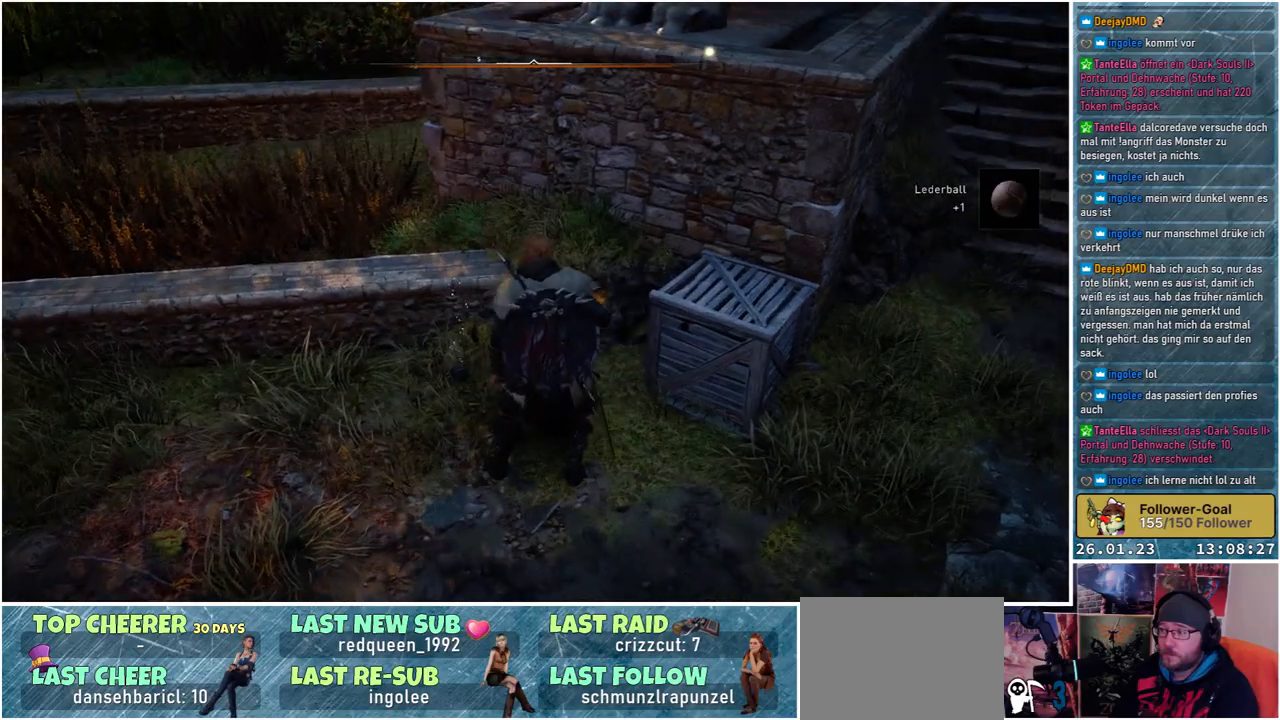
{"buttons": [], "left_stick": "up-left", "right_stick": "left", "events": [[33, "right_stick", "left"], [100, "left_stick", "up-left"]]}
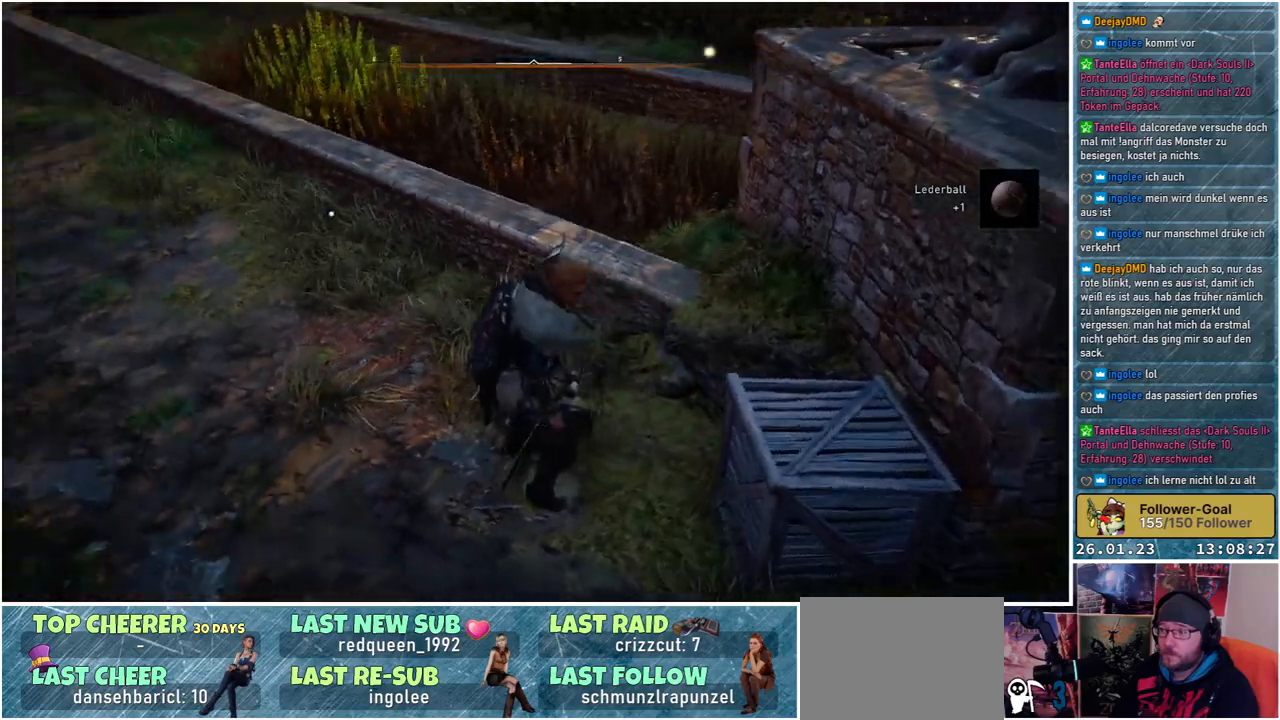
{"buttons": [], "left_stick": "up", "right_stick": "left", "events": [[117, "left_stick", "up"], [167, "right_stick", "center"], [433, "right_stick", "left"]]}
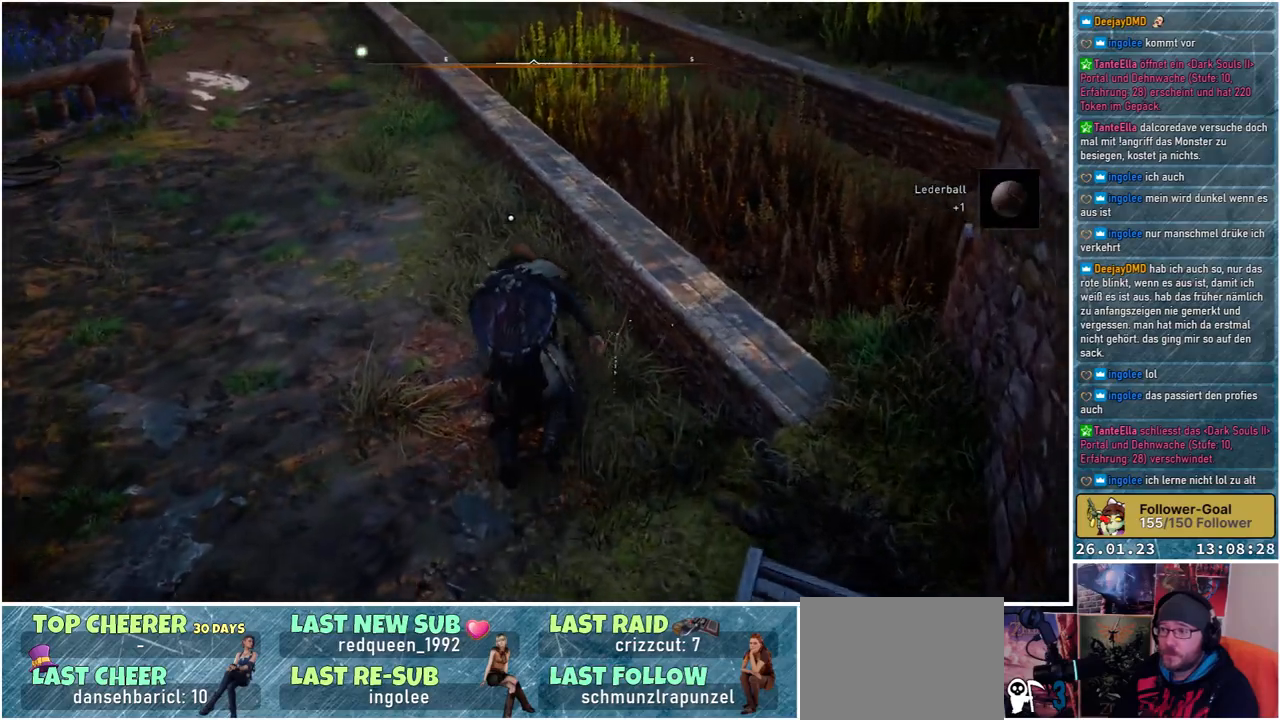
{"buttons": [], "left_stick": "center", "right_stick": "center", "events": [[300, "right_stick", "center"], [467, "left_stick", "center"]]}
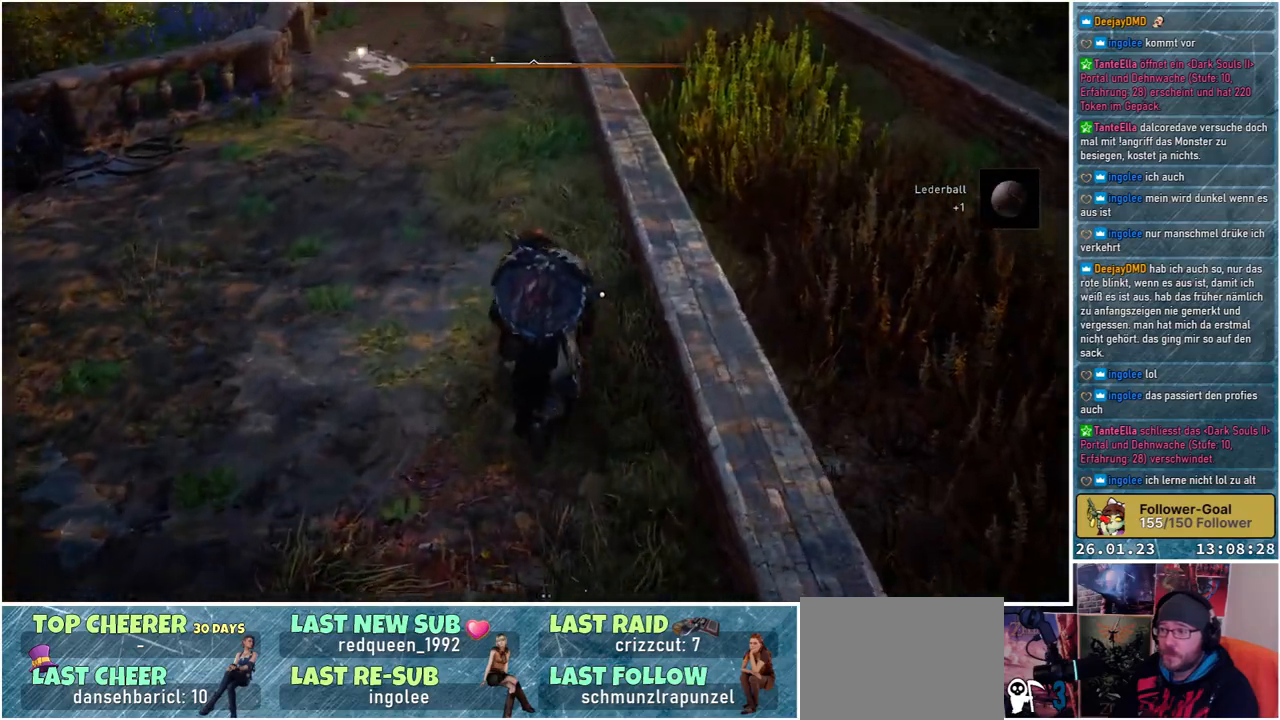
{"buttons": [], "left_stick": "center", "right_stick": "center", "events": [[383, "Y", "down"], [467, "Y", "up"]]}
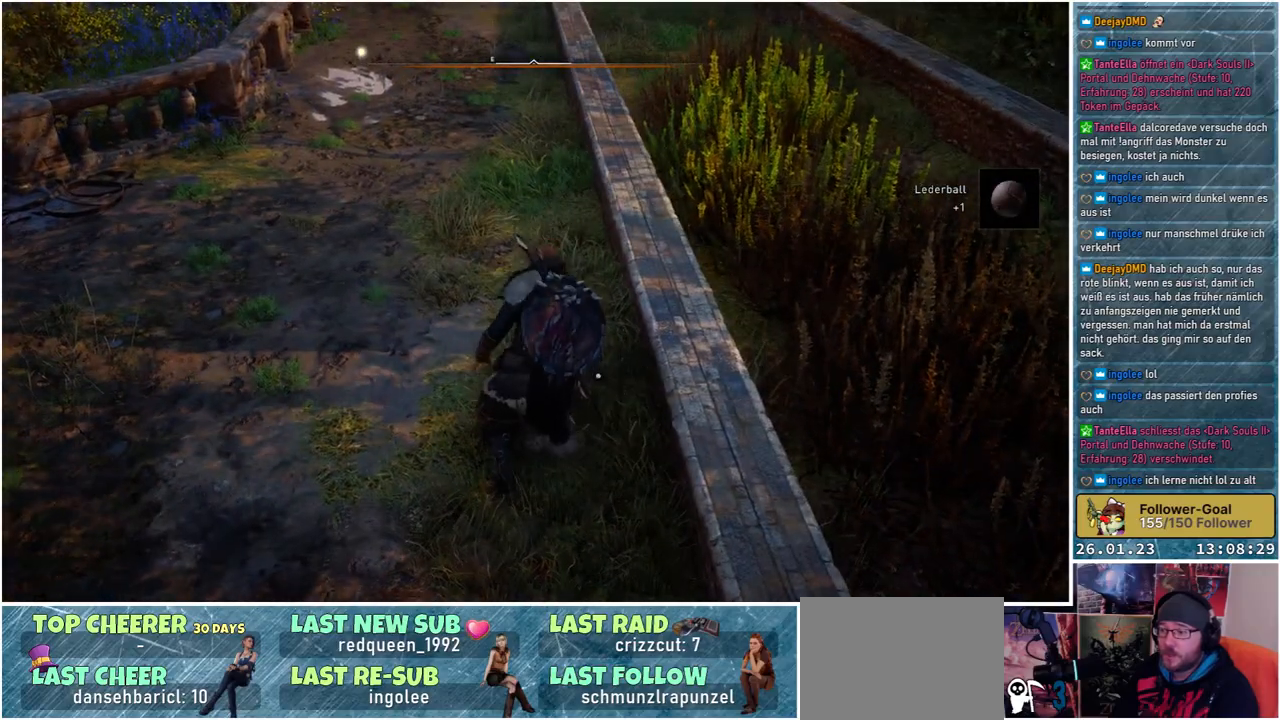
{"buttons": [], "left_stick": "up", "right_stick": "up-left", "events": [[233, "right_stick", "up-left"], [350, "left_stick", "up"]]}
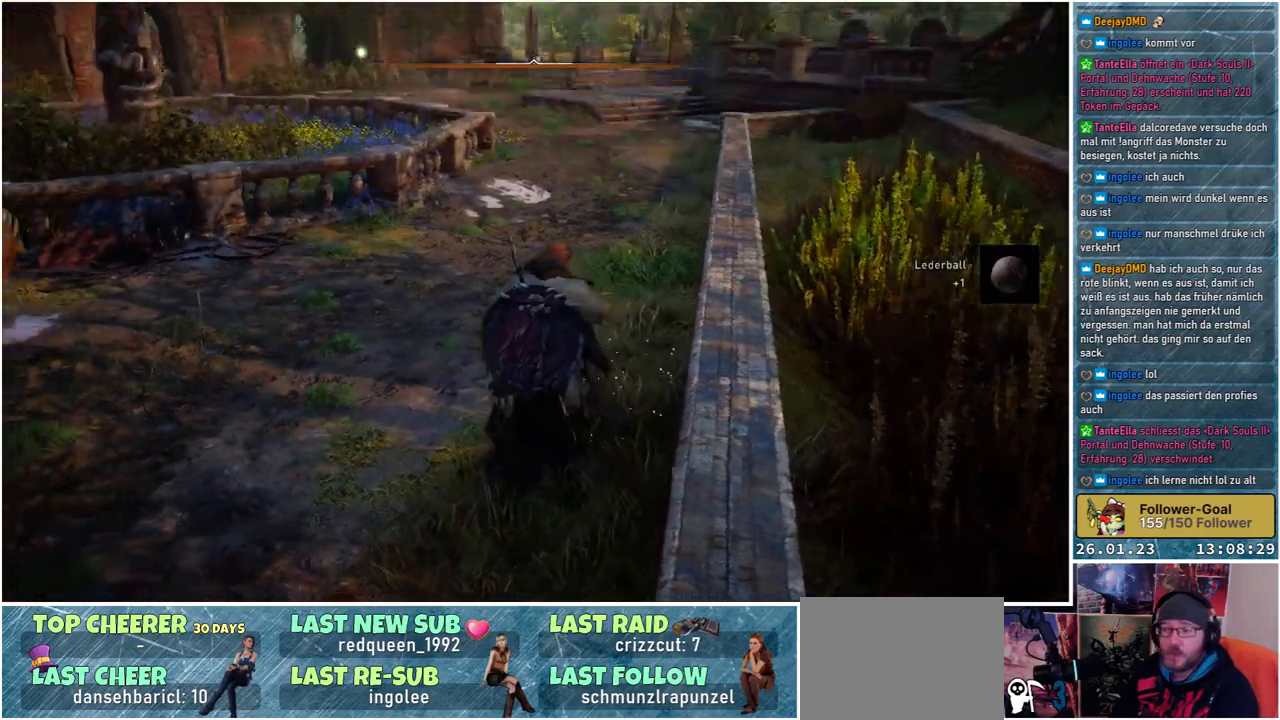
{"buttons": [], "left_stick": "up", "right_stick": "center", "events": [[200, "right_stick", "center"]]}
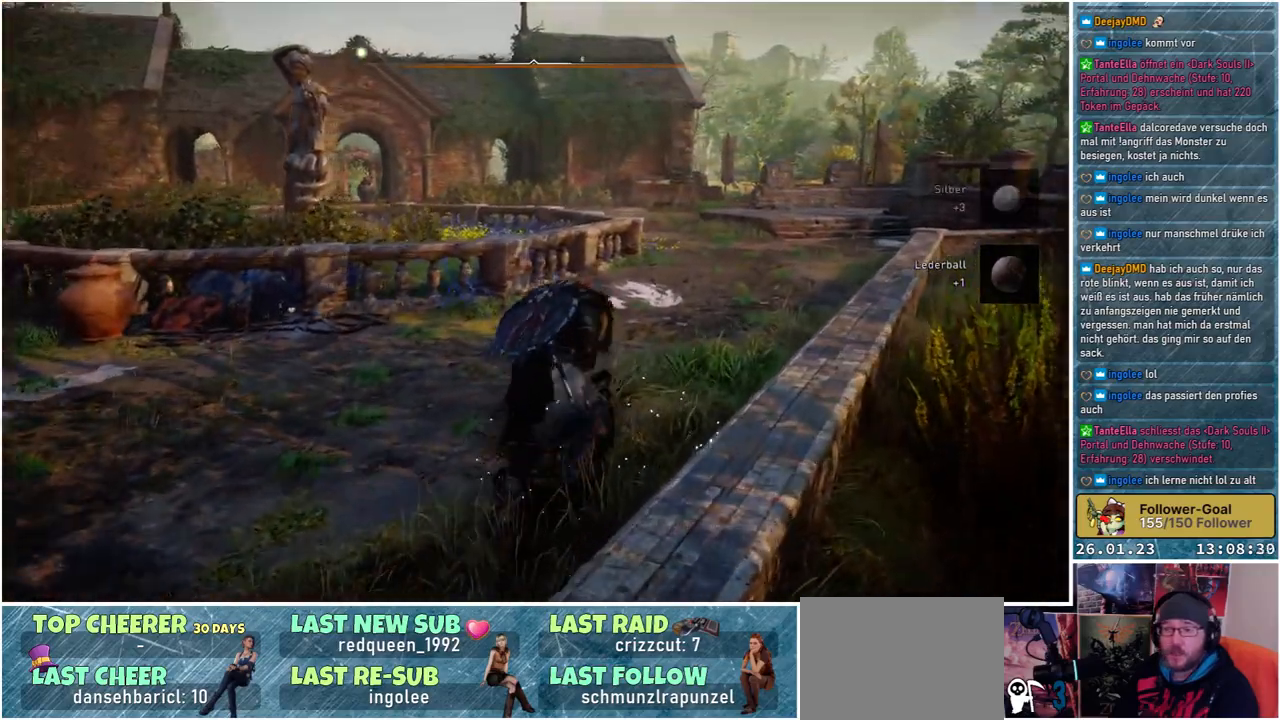
{"buttons": [], "left_stick": "up-left", "right_stick": "center", "events": [[67, "right_stick", "down-left"], [250, "left_stick", "up-left"], [467, "right_stick", "center"]]}
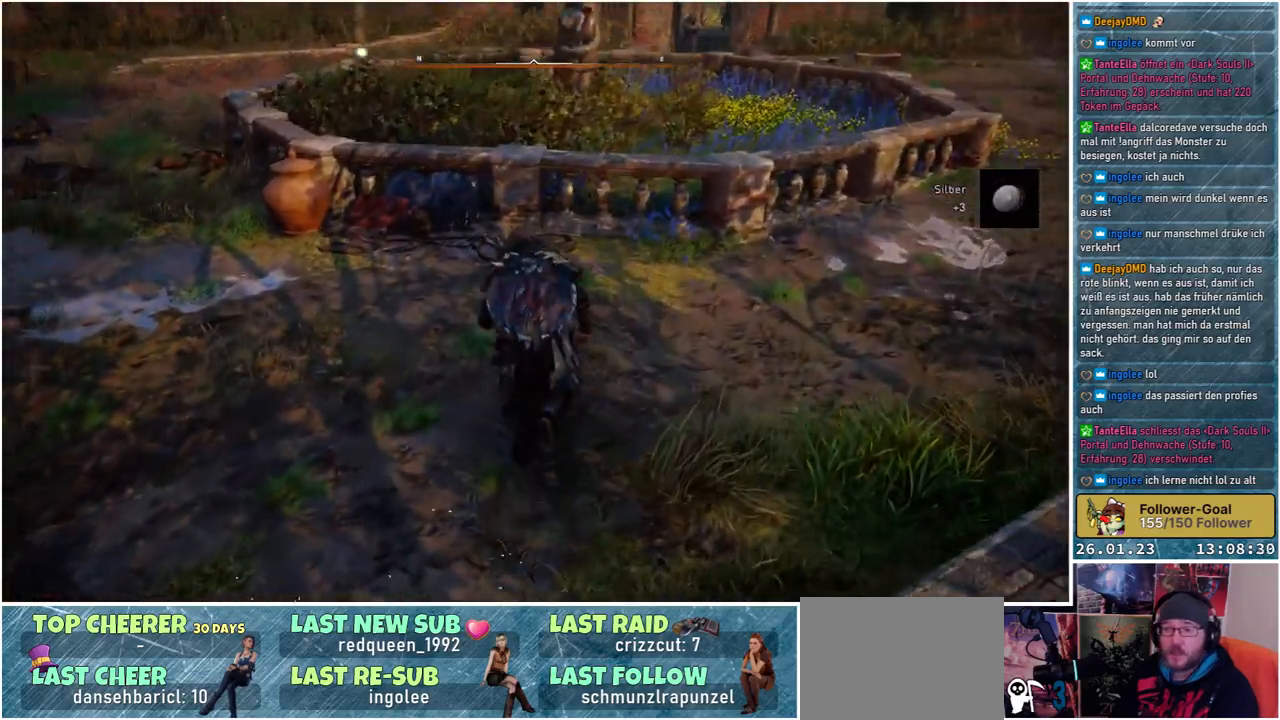
{"buttons": ["R1"], "left_stick": "up-left", "right_stick": "center", "events": [[433, "R1", "down"]]}
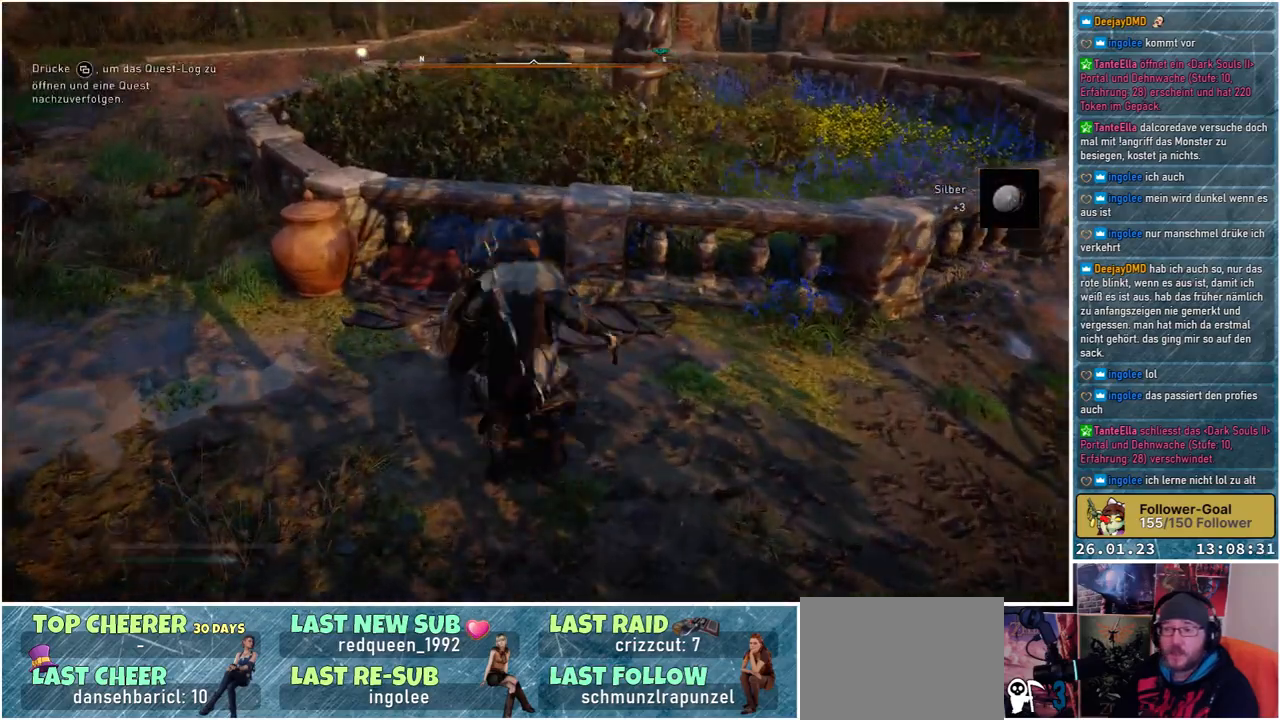
{"buttons": [], "left_stick": "center", "right_stick": "right", "events": [[83, "R1", "up"], [383, "left_stick", "center"], [450, "right_stick", "right"]]}
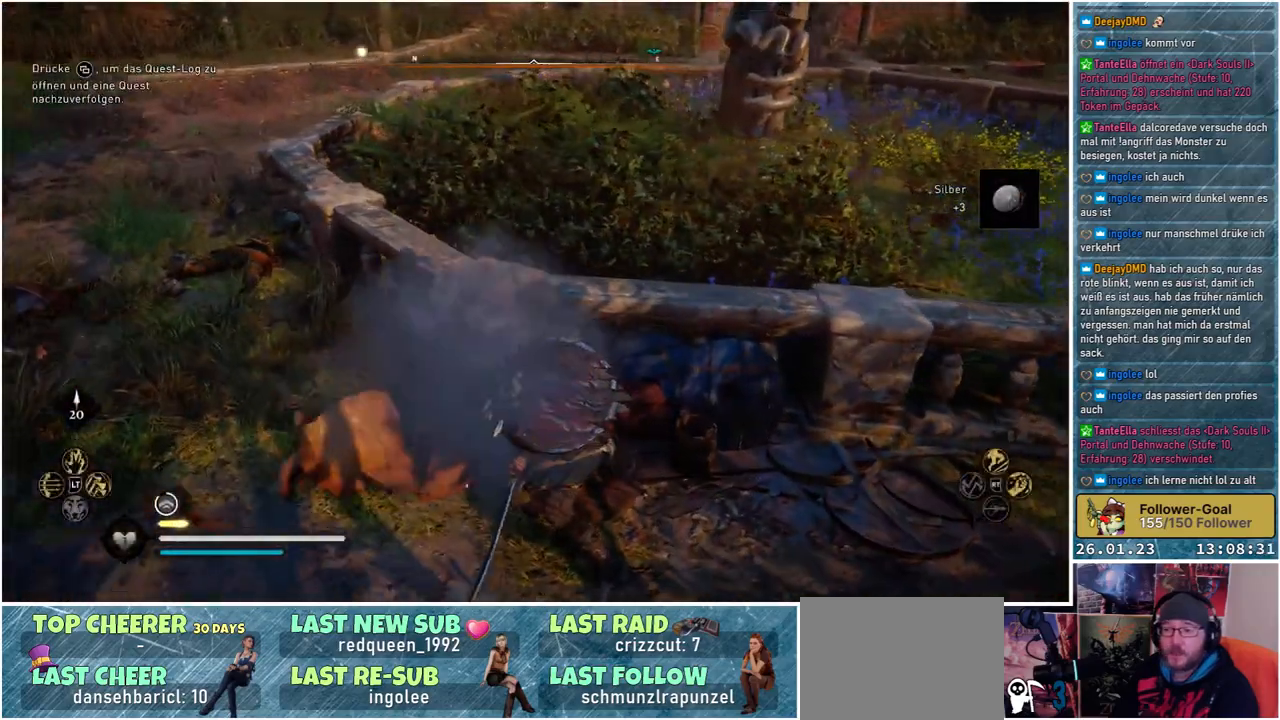
{"buttons": [], "left_stick": "center", "right_stick": "center", "events": [[367, "right_stick", "center"]]}
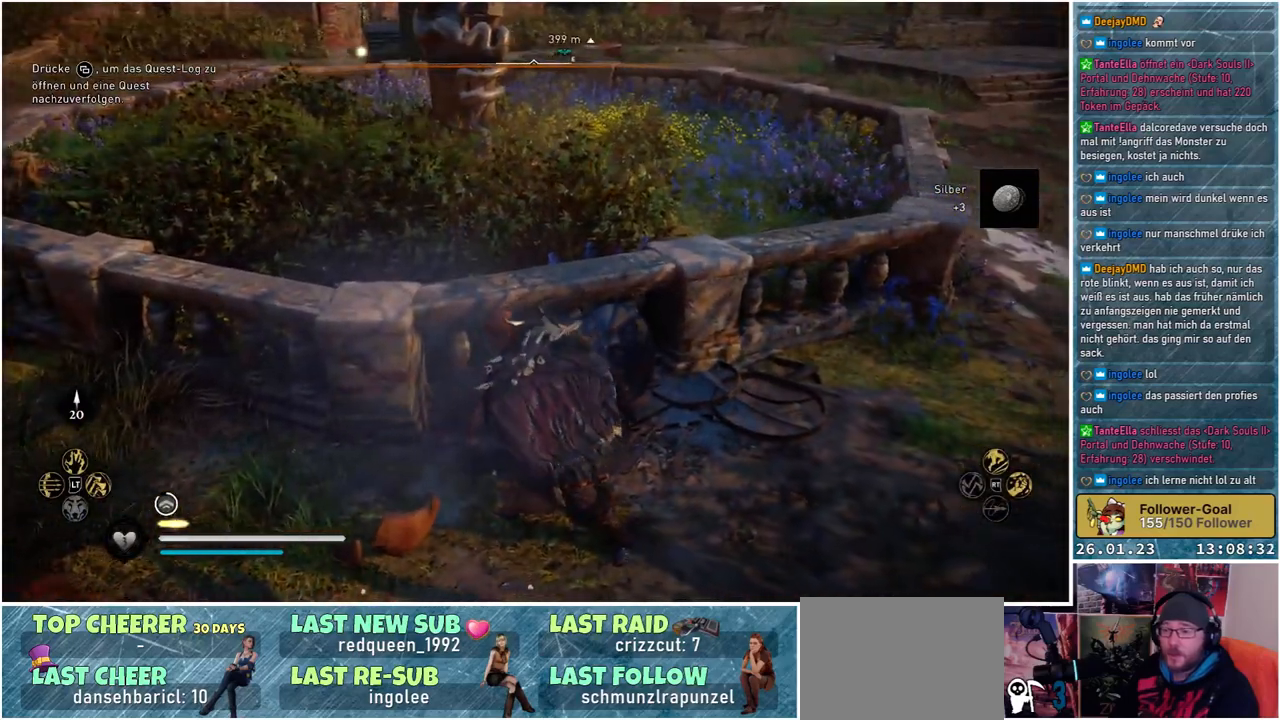
{"buttons": [], "left_stick": "up-right", "right_stick": "center", "events": [[333, "left_stick", "right"], [417, "left_stick", "up-right"]]}
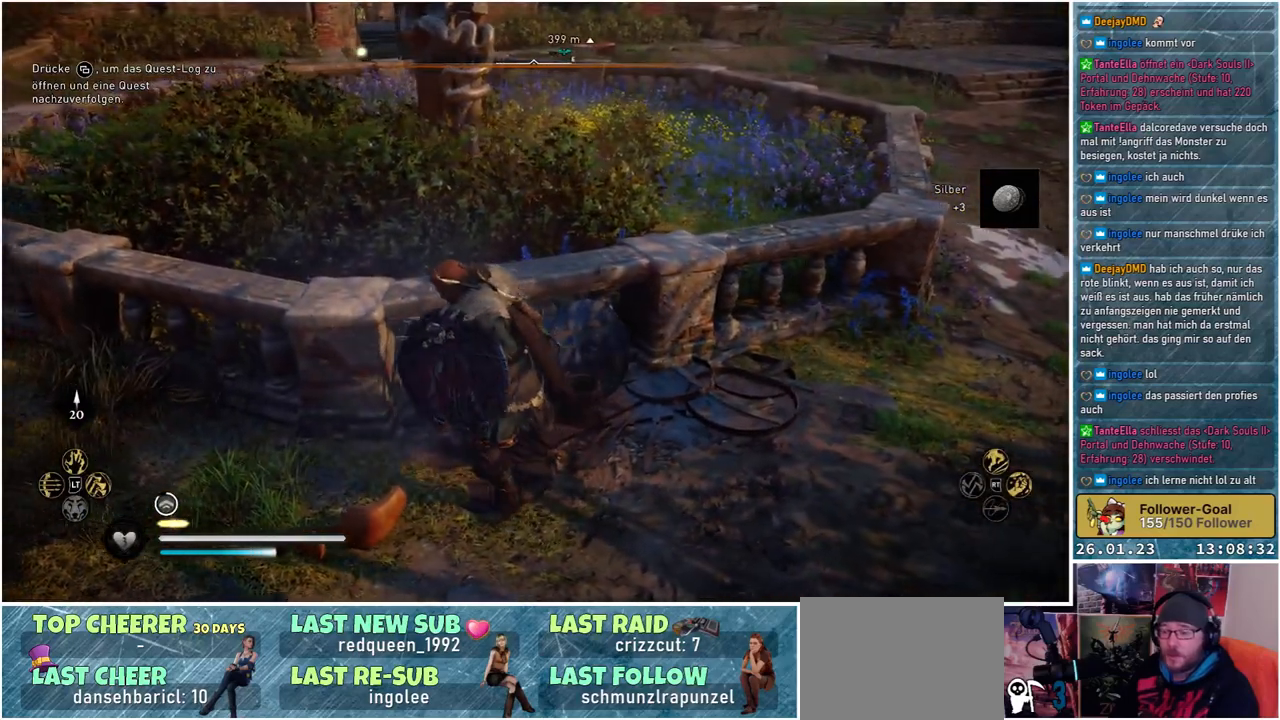
{"buttons": [], "left_stick": "right", "right_stick": "right", "events": [[300, "left_stick", "right"], [367, "right_stick", "right"]]}
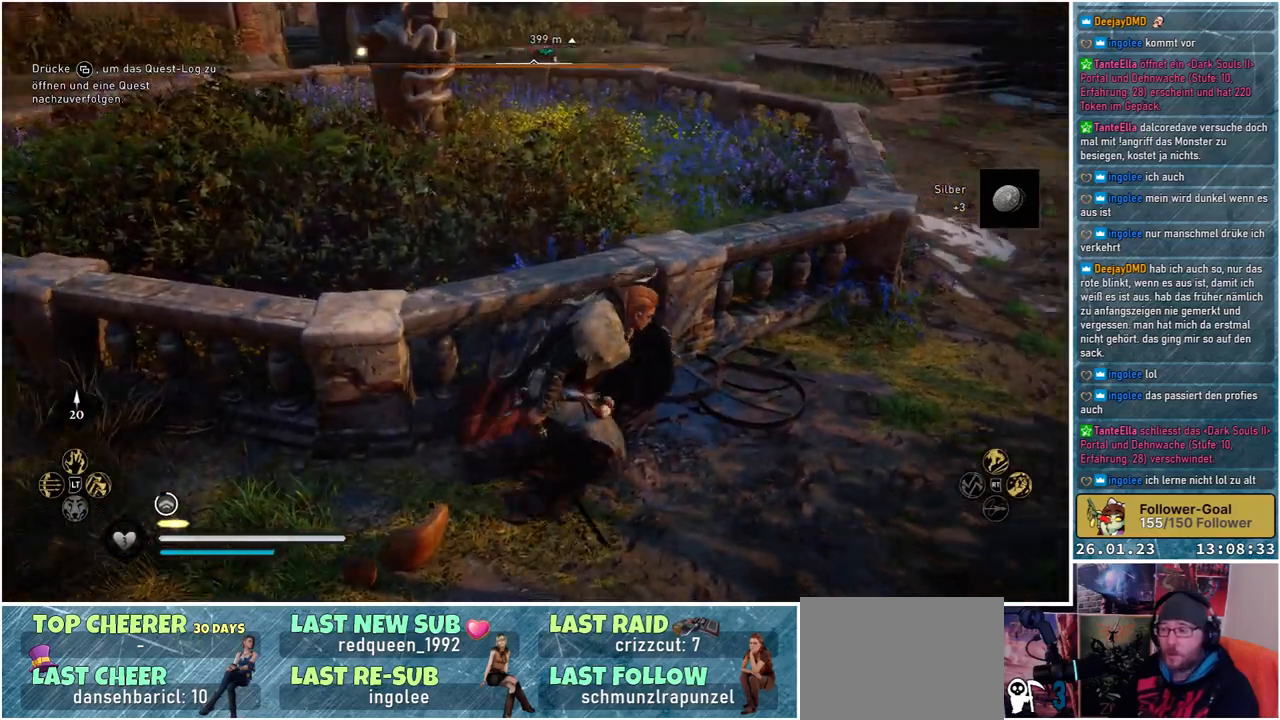
{"buttons": [], "left_stick": "up-right", "right_stick": "center", "events": [[50, "left_stick", "up-right"], [83, "right_stick", "up-right"], [283, "right_stick", "center"]]}
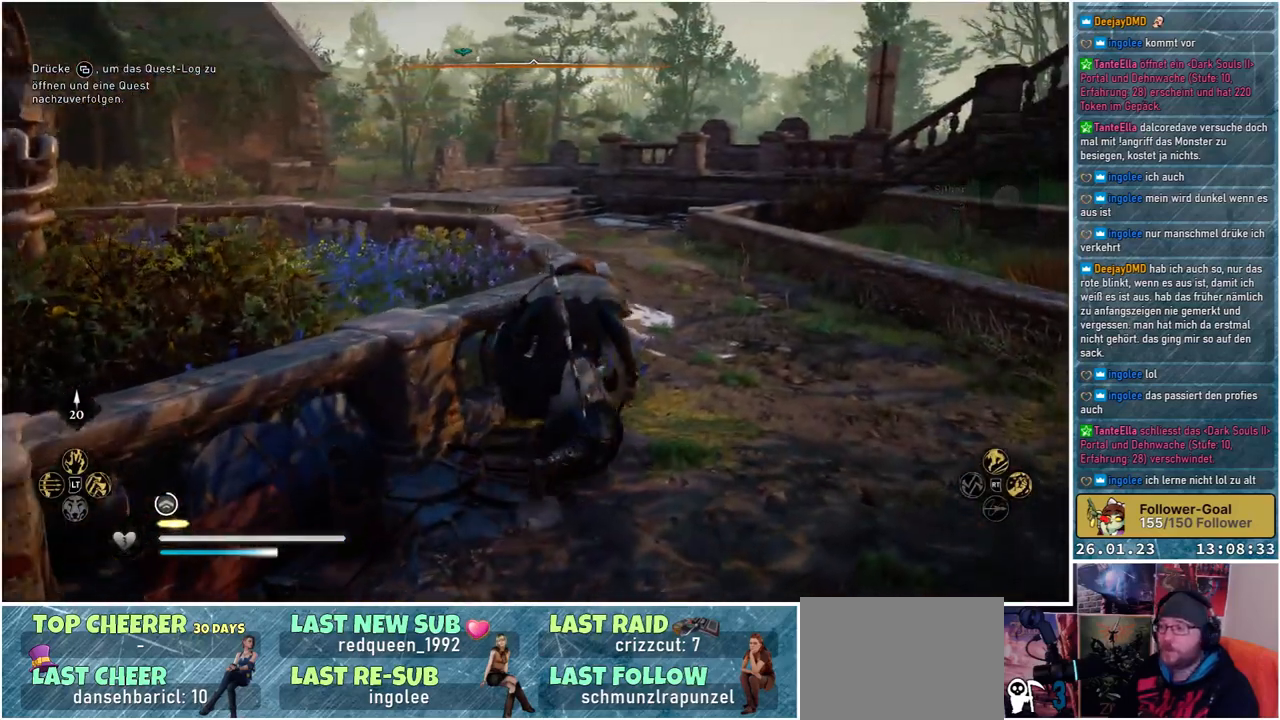
{"buttons": [], "left_stick": "center", "right_stick": "center", "events": [[400, "left_stick", "center"]]}
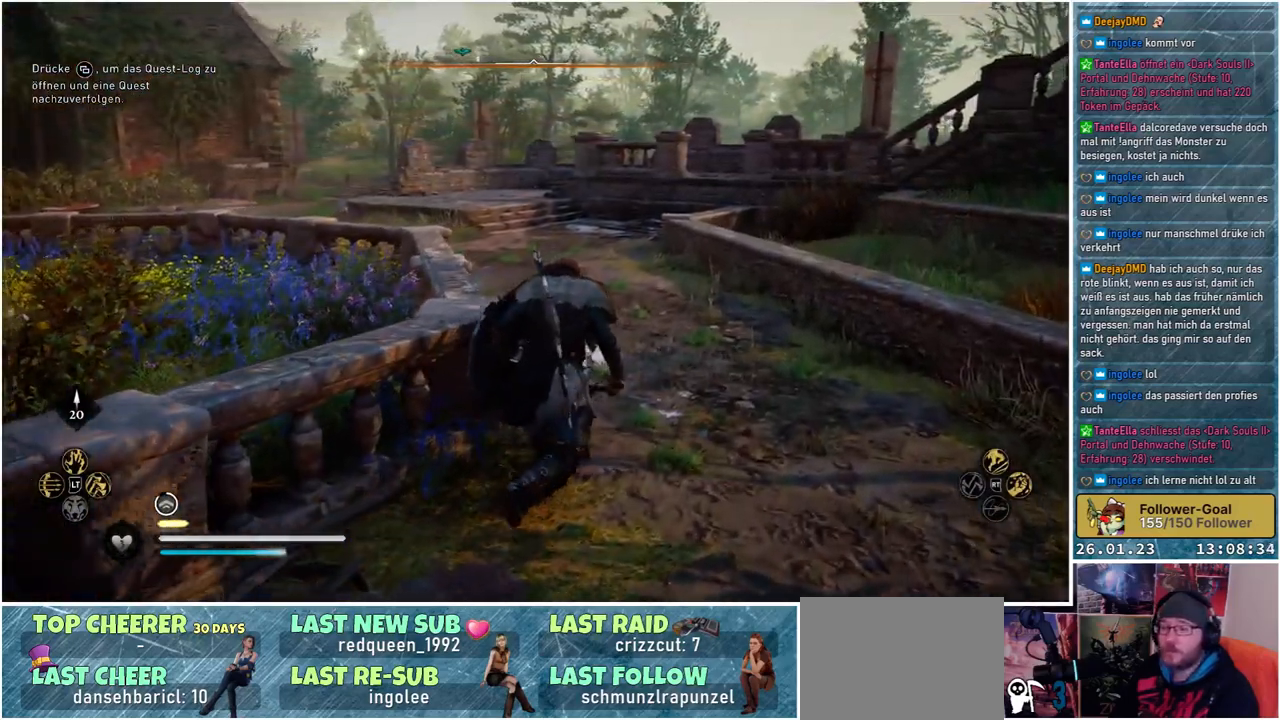
{"buttons": [], "left_stick": "center", "right_stick": "center", "events": [[317, "SELECT", "down"], [433, "SELECT", "up"]]}
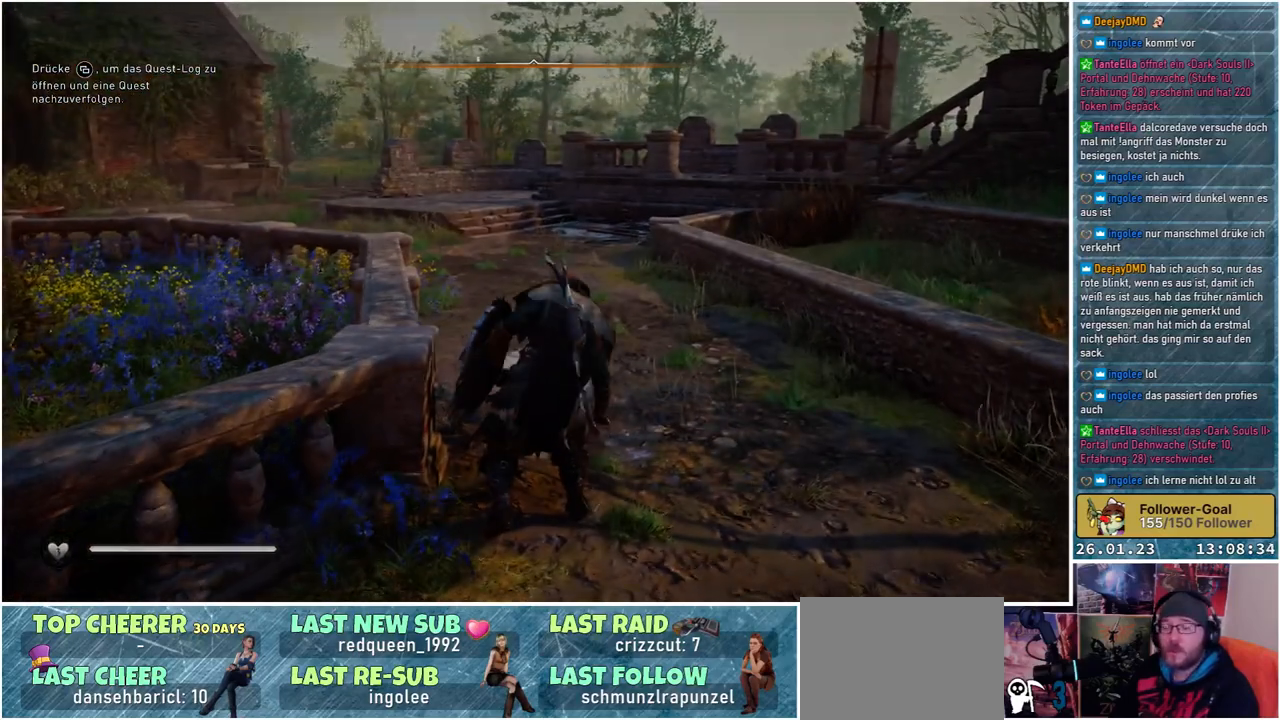
{"buttons": [], "left_stick": "center", "right_stick": "center", "events": []}
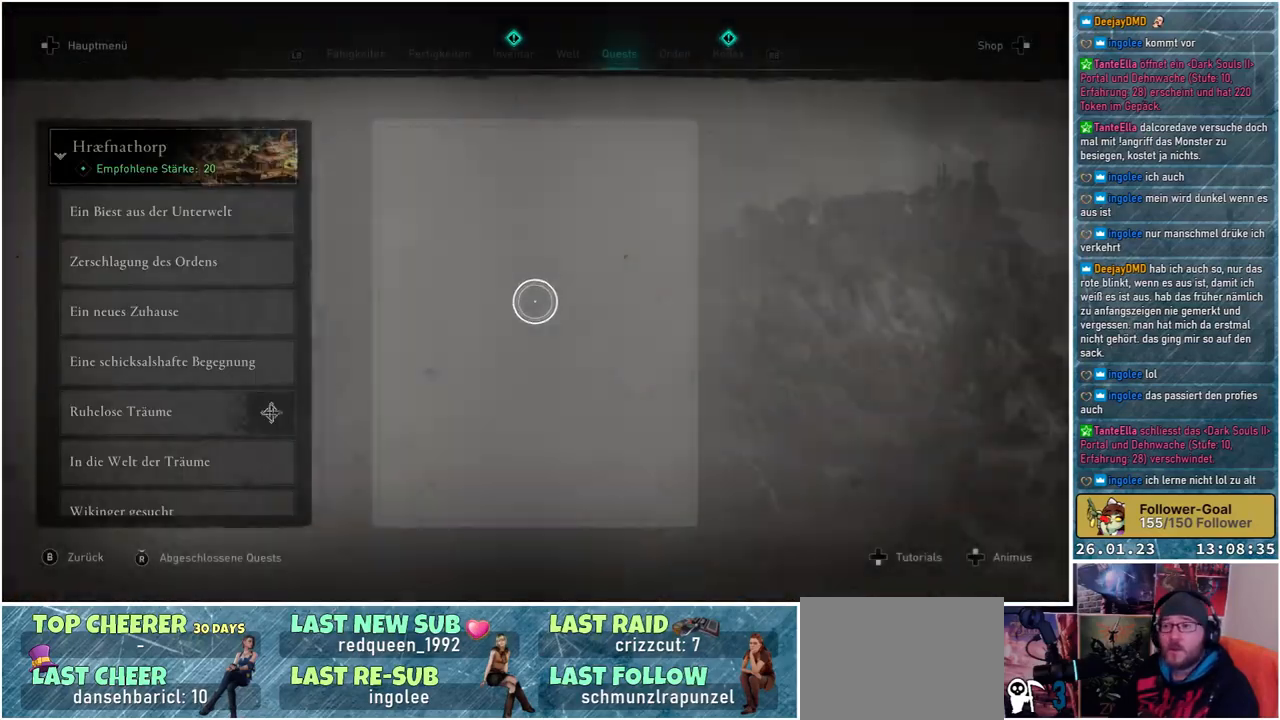
{"buttons": ["L1"], "left_stick": "center", "right_stick": "center", "events": [[433, "L1", "down"]]}
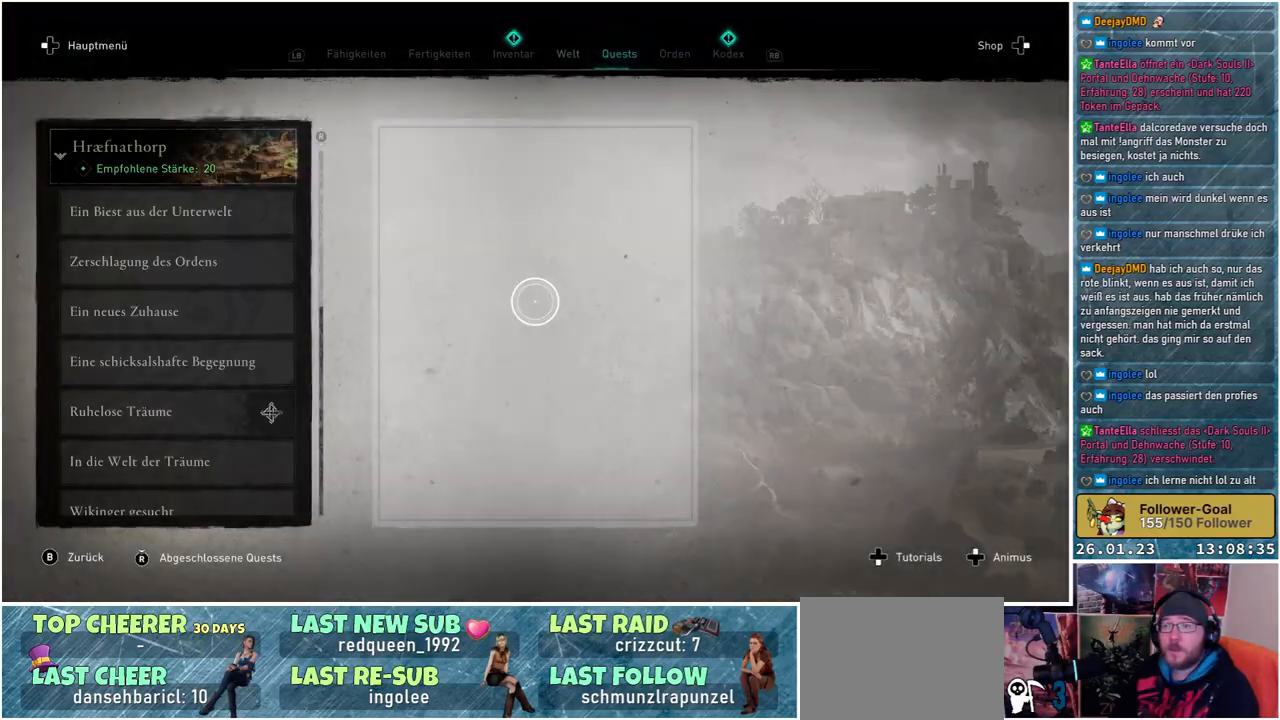
{"buttons": [], "left_stick": "center", "right_stick": "center", "events": [[83, "L1", "up"], [267, "L1", "down"], [400, "L1", "up"]]}
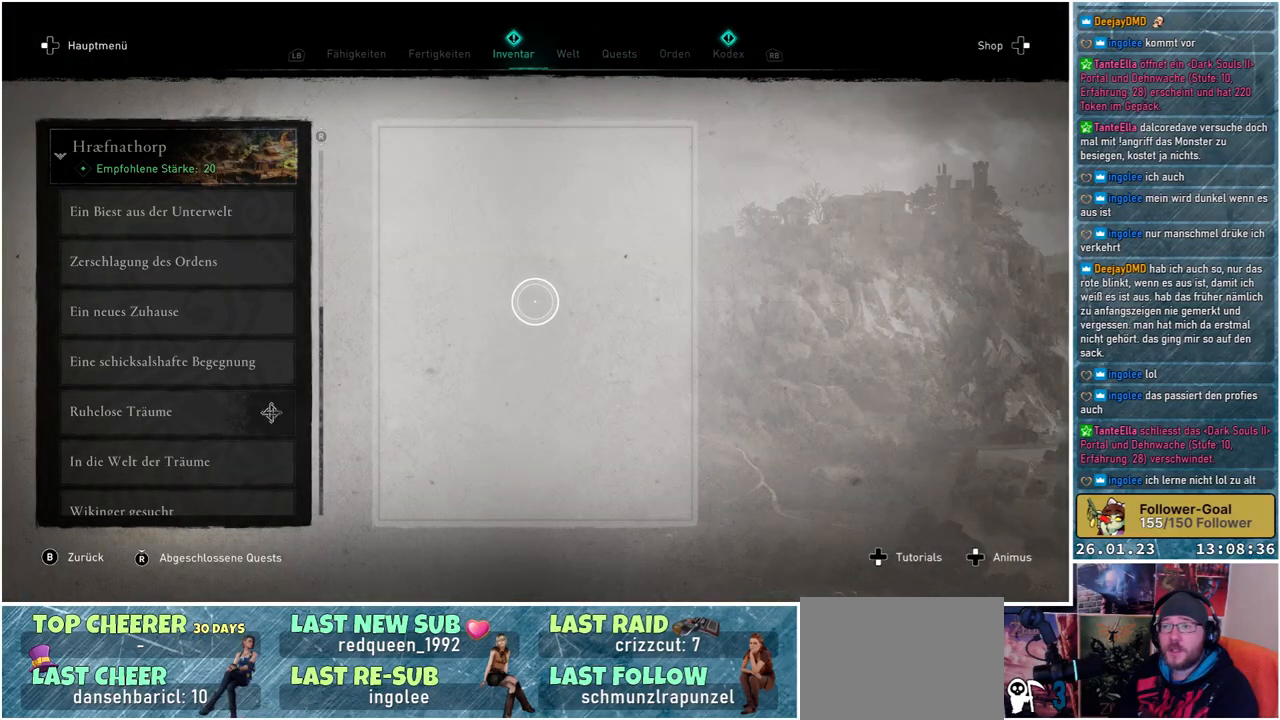
{"buttons": [], "left_stick": "center", "right_stick": "center", "events": []}
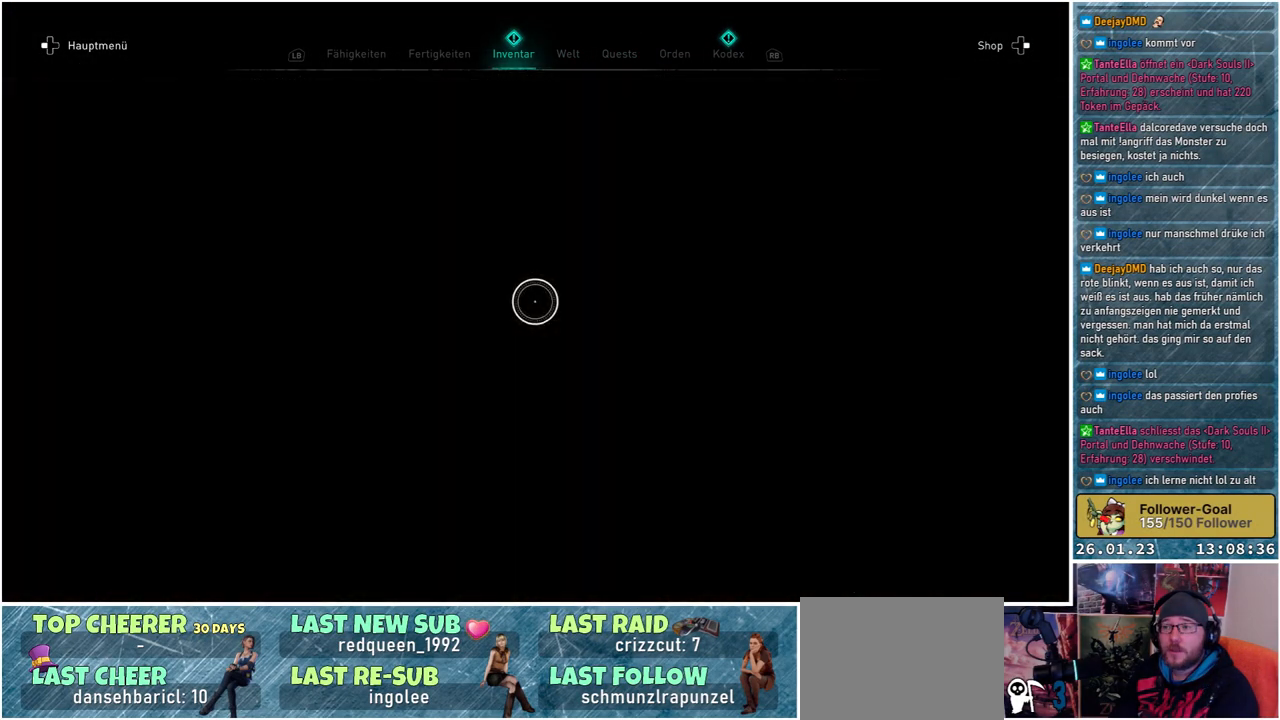
{"buttons": [], "left_stick": "center", "right_stick": "center", "events": []}
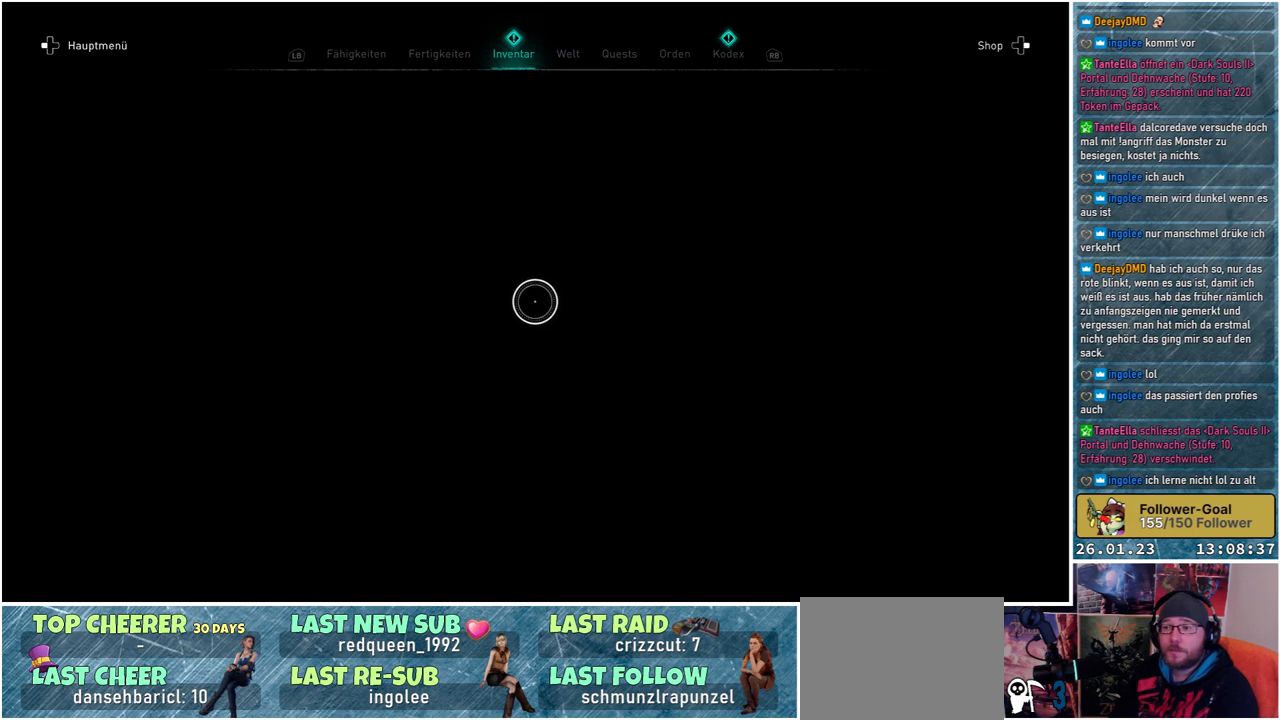
{"buttons": [], "left_stick": "center", "right_stick": "center", "events": []}
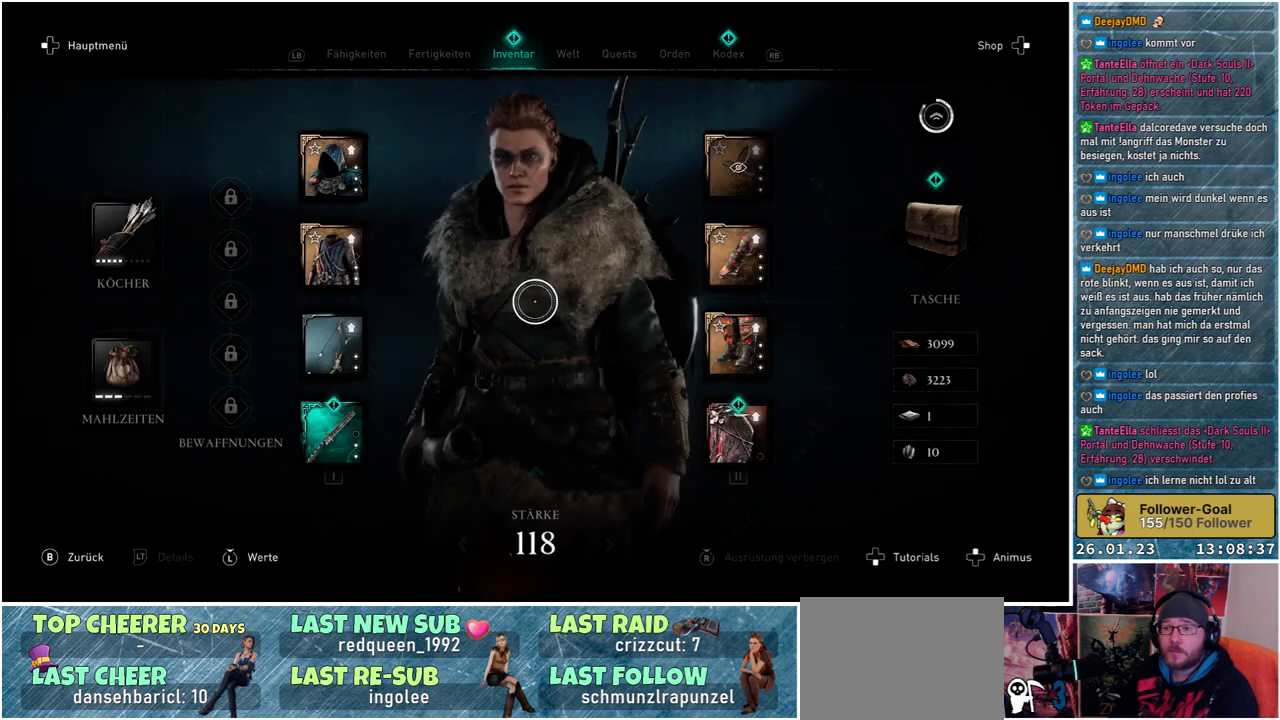
{"buttons": [], "left_stick": "right", "right_stick": "center", "events": [[17, "left_stick", "up-right"], [350, "left_stick", "right"]]}
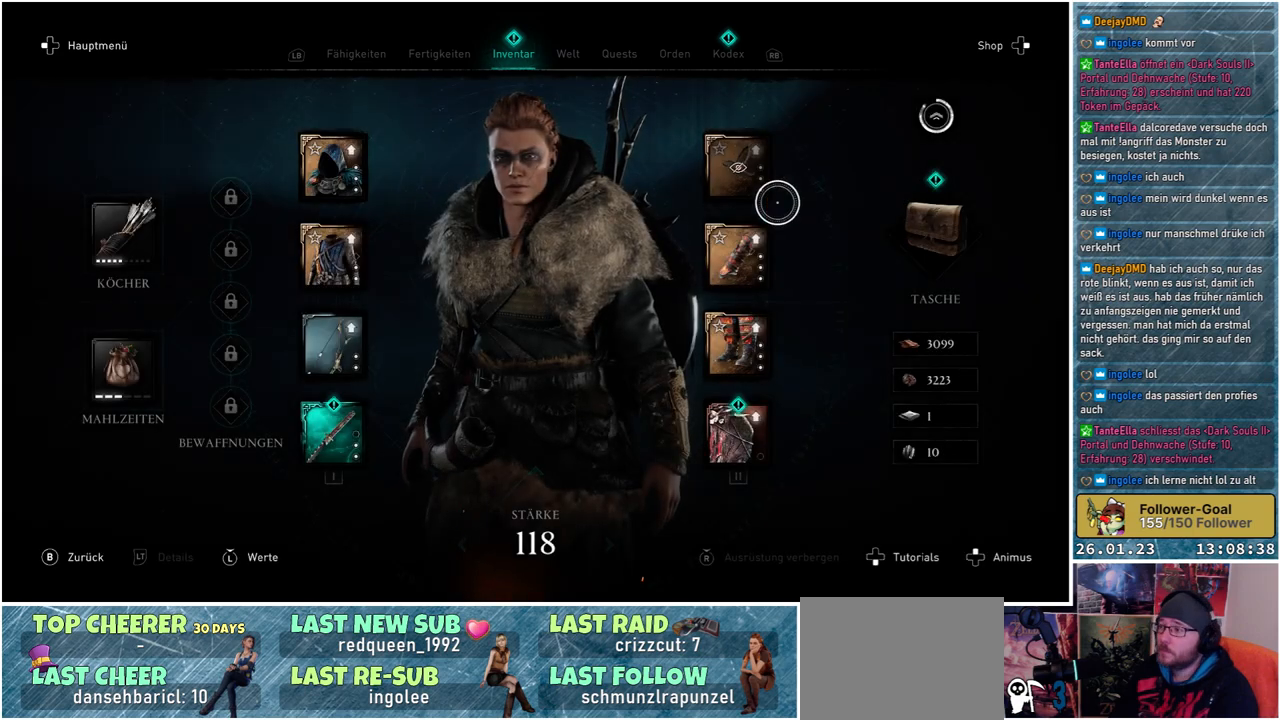
{"buttons": ["A"], "left_stick": "center", "right_stick": "center", "events": [[350, "left_stick", "center"], [433, "A", "down"]]}
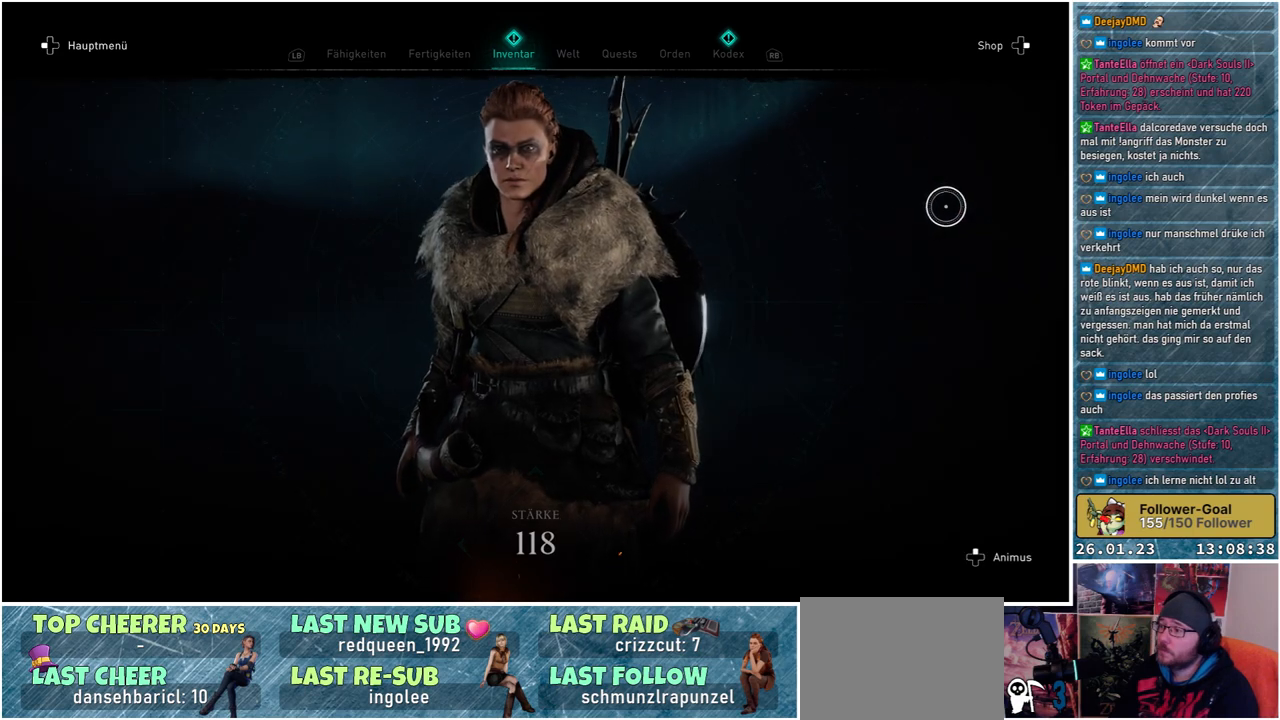
{"buttons": [], "left_stick": "center", "right_stick": "center", "events": [[17, "A", "up"]]}
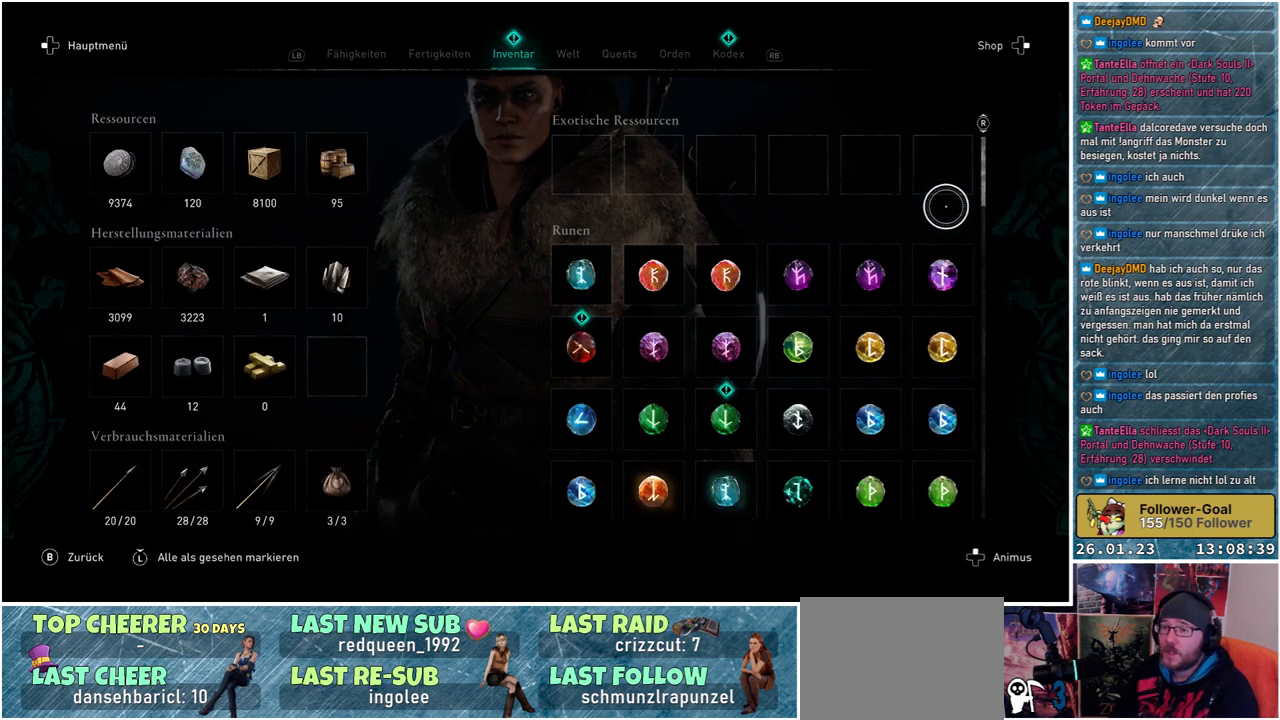
{"buttons": [], "left_stick": "left", "right_stick": "center", "events": [[283, "left_stick", "left"]]}
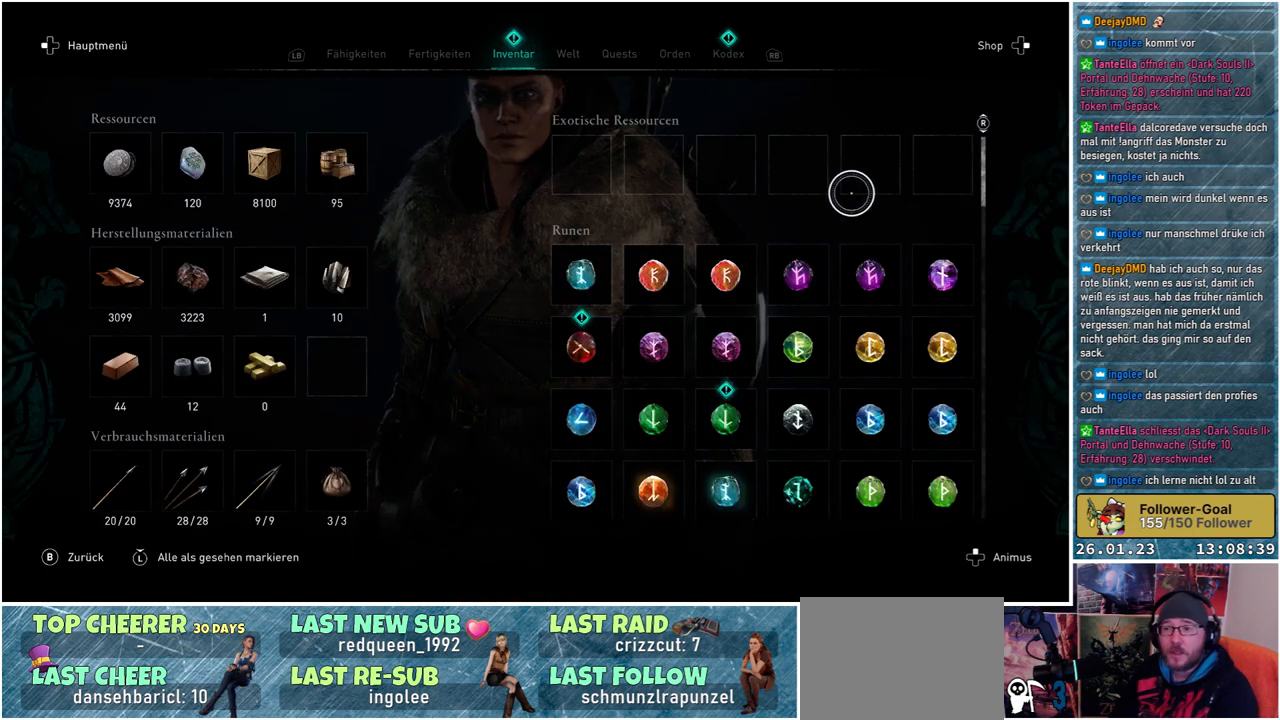
{"buttons": [], "left_stick": "left", "right_stick": "center", "events": []}
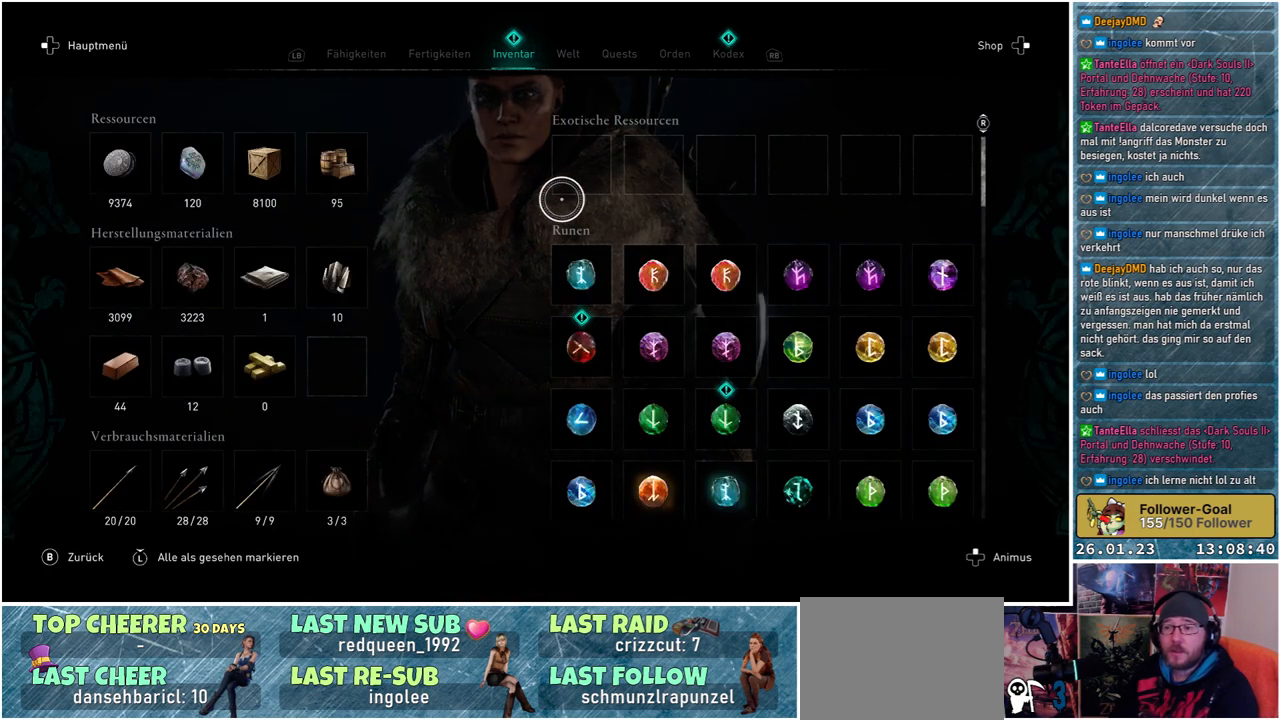
{"buttons": [], "left_stick": "center", "right_stick": "center", "events": [[433, "left_stick", "center"]]}